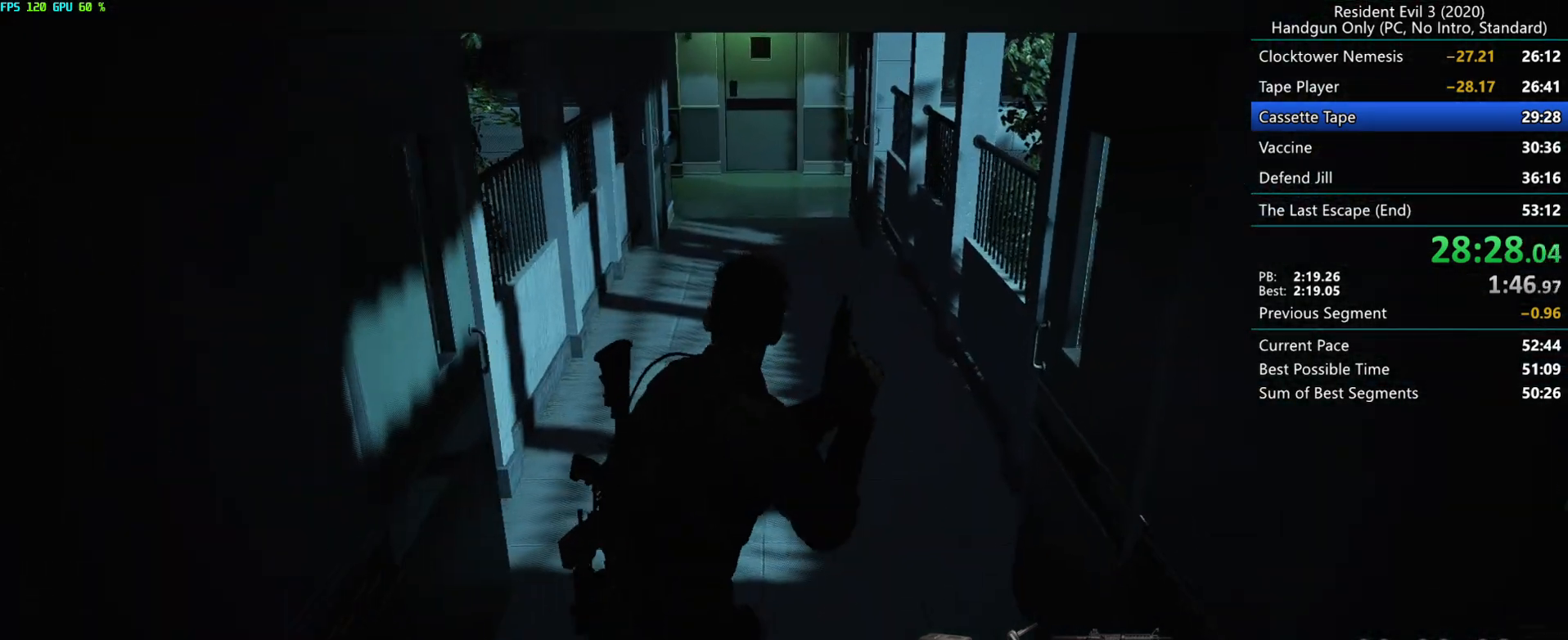
Gameplay with keyboard and mouse; each line is a JSON object with the keys and mouse buttons held at the frame after it. "events" lists presses ("down") and releases ("up") of "alt", "d", "e", "f", "g", "h", "r", "s", "space", "t", "w", "mouse_left", "mouse_wheel", "mouse_right", "mouse_mb4" and "mouse_mb5" between this image and that frame as [ms after this image, input, new state], when the widget could be followed in between. "mouse_left", "mouse_wheel", "mouse_right", "mouse_mb4", "mouse_mb5" = the "left", "wheel", "right", "mb4", "mb5" buttons of the "mouse" list. No other keys are recorded. "wheel" means that the mouse wheel is clicked or scrolled. Mouse movement is not recorded.
{"keys": ["r"], "mouse": [], "events": []}
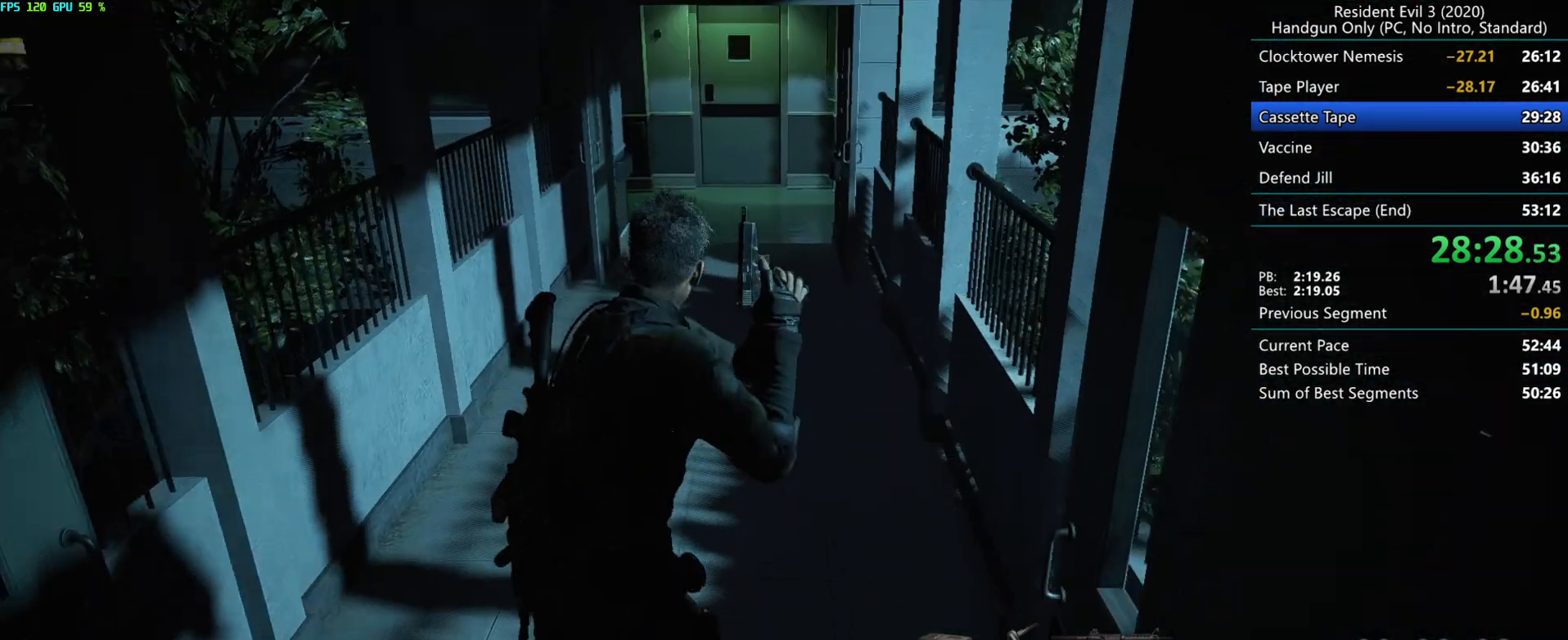
{"keys": ["r"], "mouse": [], "events": []}
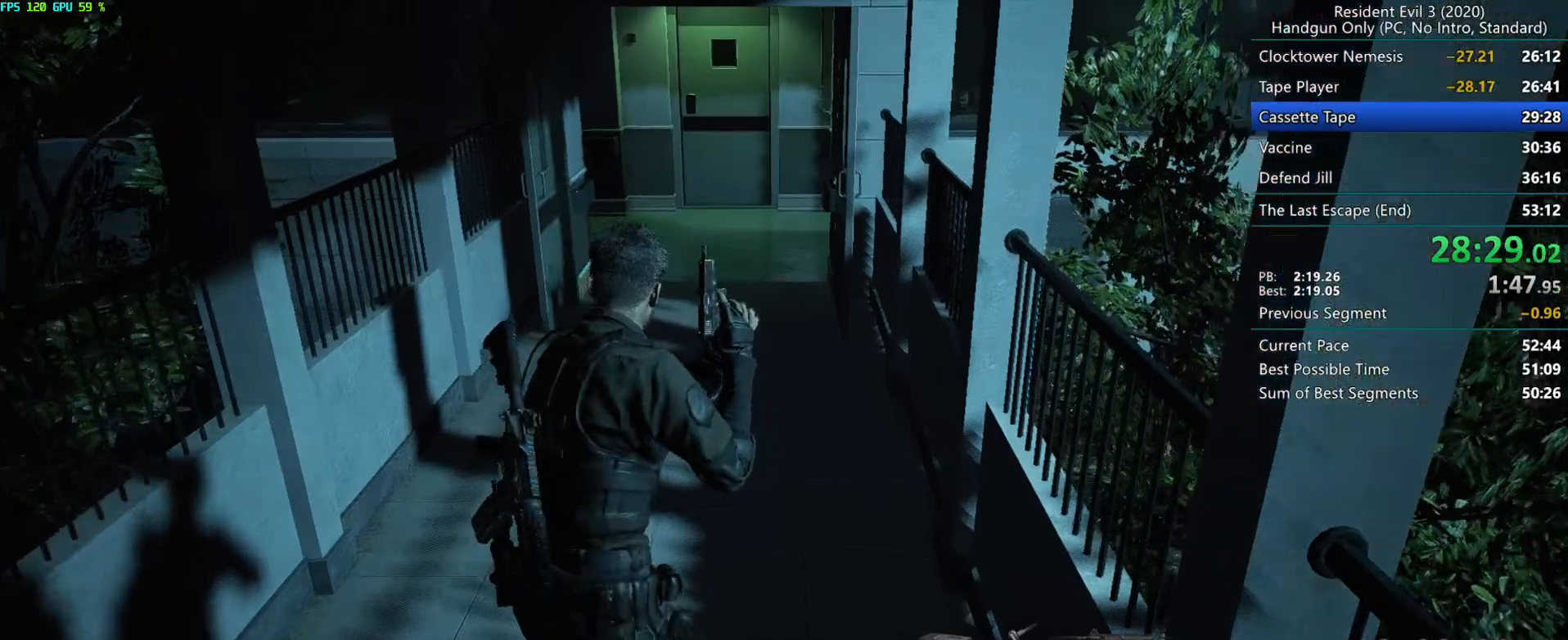
{"keys": ["r"], "mouse": [], "events": []}
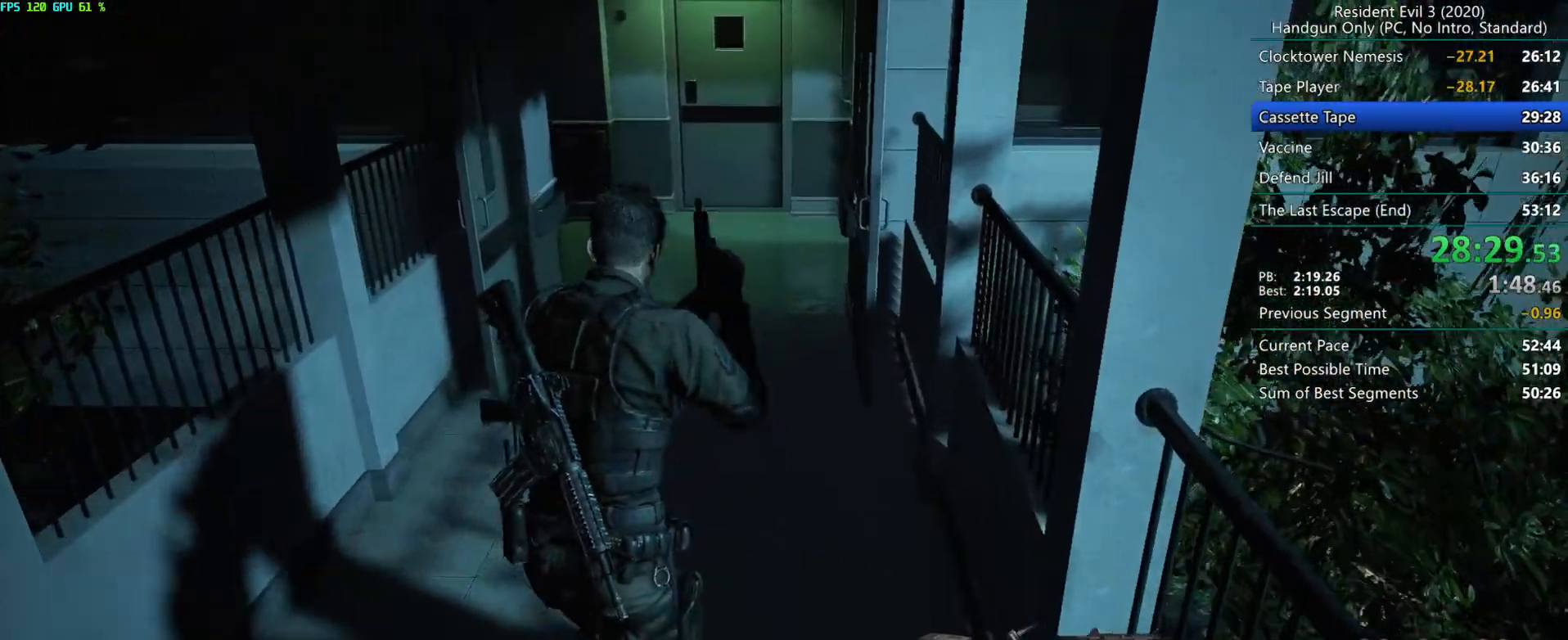
{"keys": ["r"], "mouse": [], "events": []}
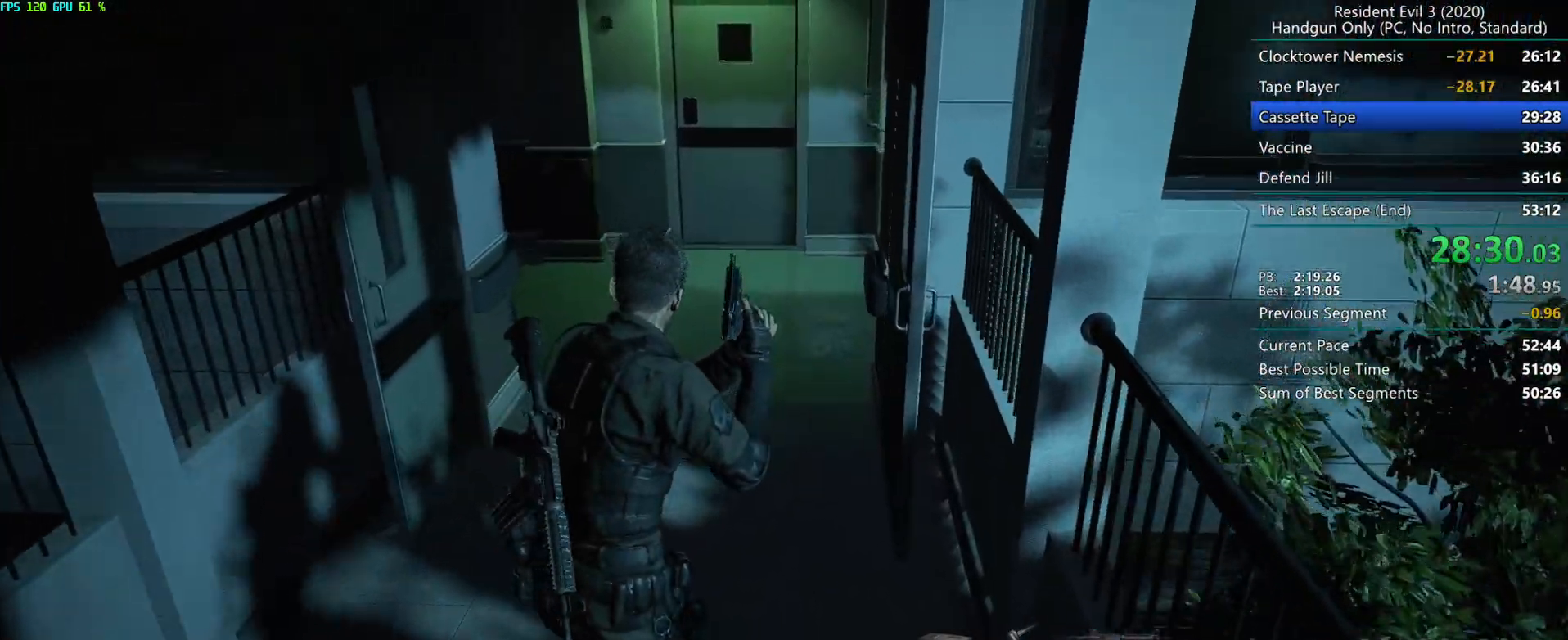
{"keys": ["r"], "mouse": [], "events": []}
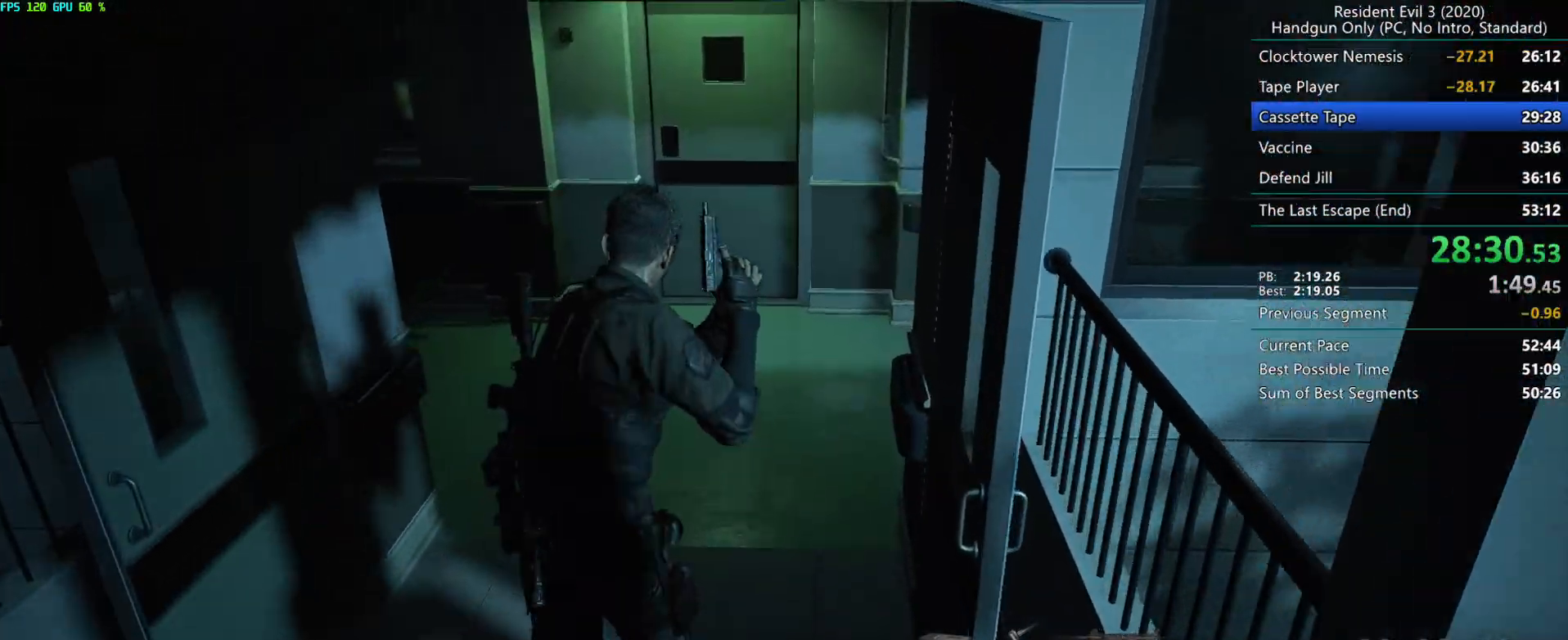
{"keys": ["r"], "mouse": [], "events": []}
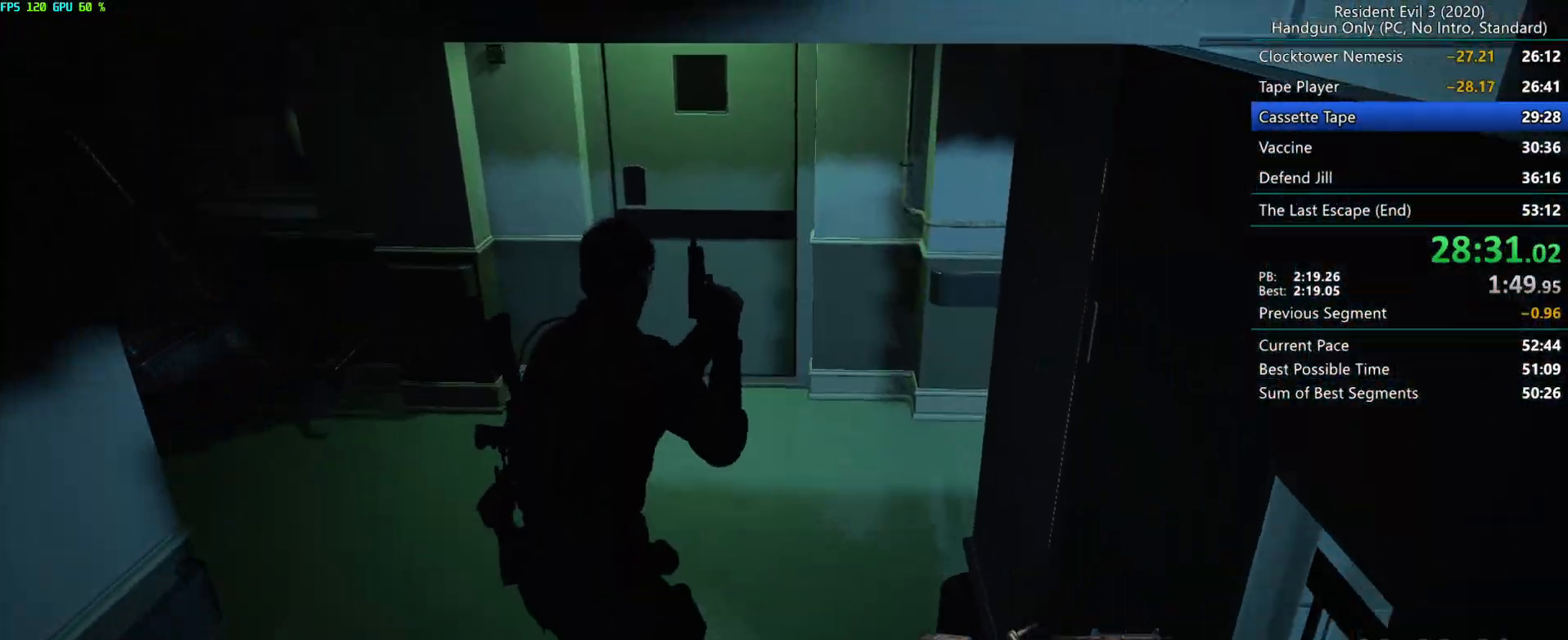
{"keys": ["r"], "mouse": [], "events": []}
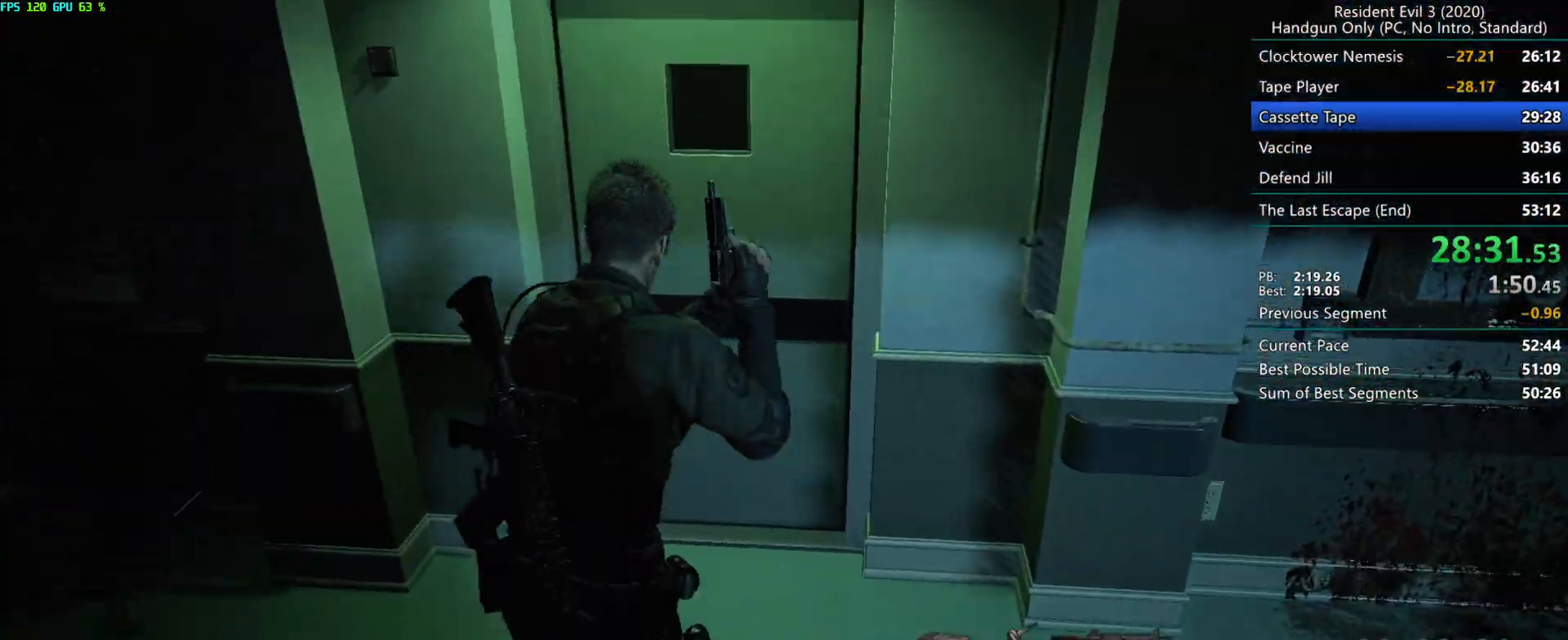
{"keys": ["r"], "mouse": ["right"], "events": [[383, "mouse_right", "down"]]}
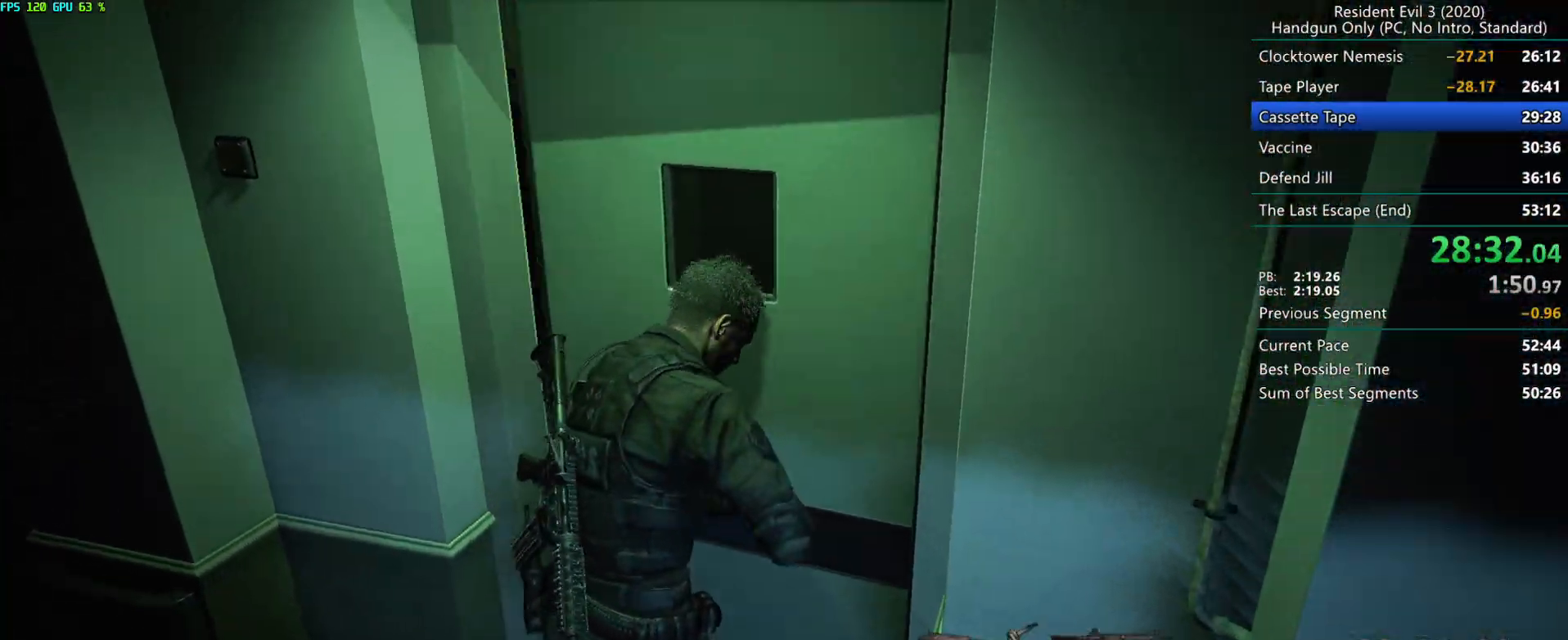
{"keys": ["r"], "mouse": [], "events": [[17, "mouse_right", "up"]]}
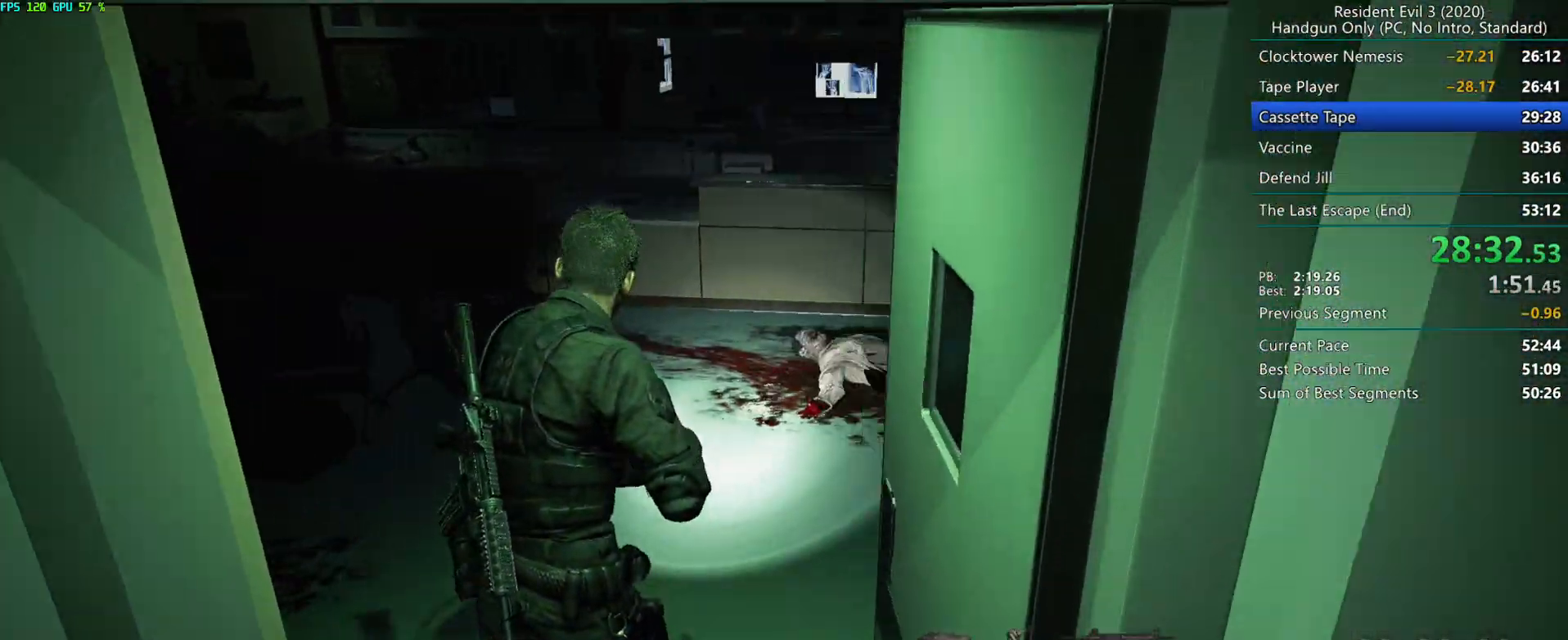
{"keys": ["r"], "mouse": [], "events": []}
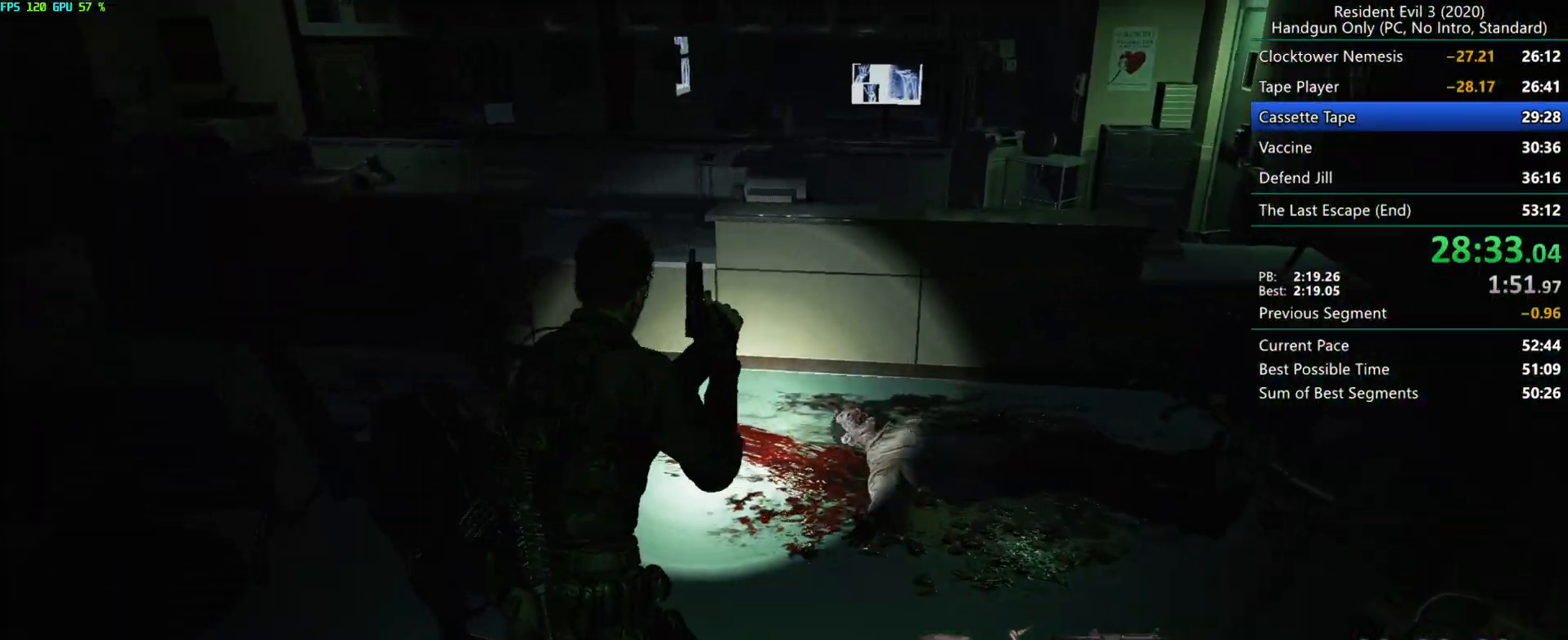
{"keys": ["r"], "mouse": [], "events": []}
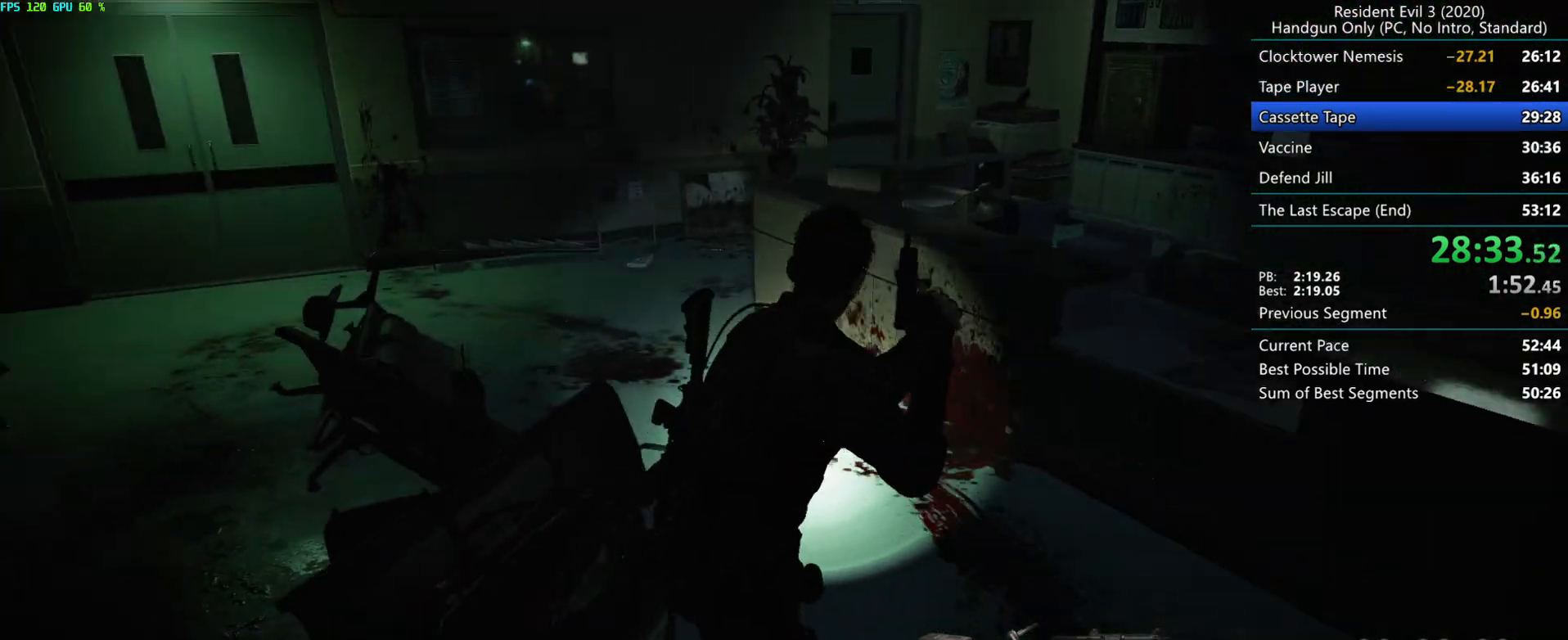
{"keys": ["r"], "mouse": [], "events": []}
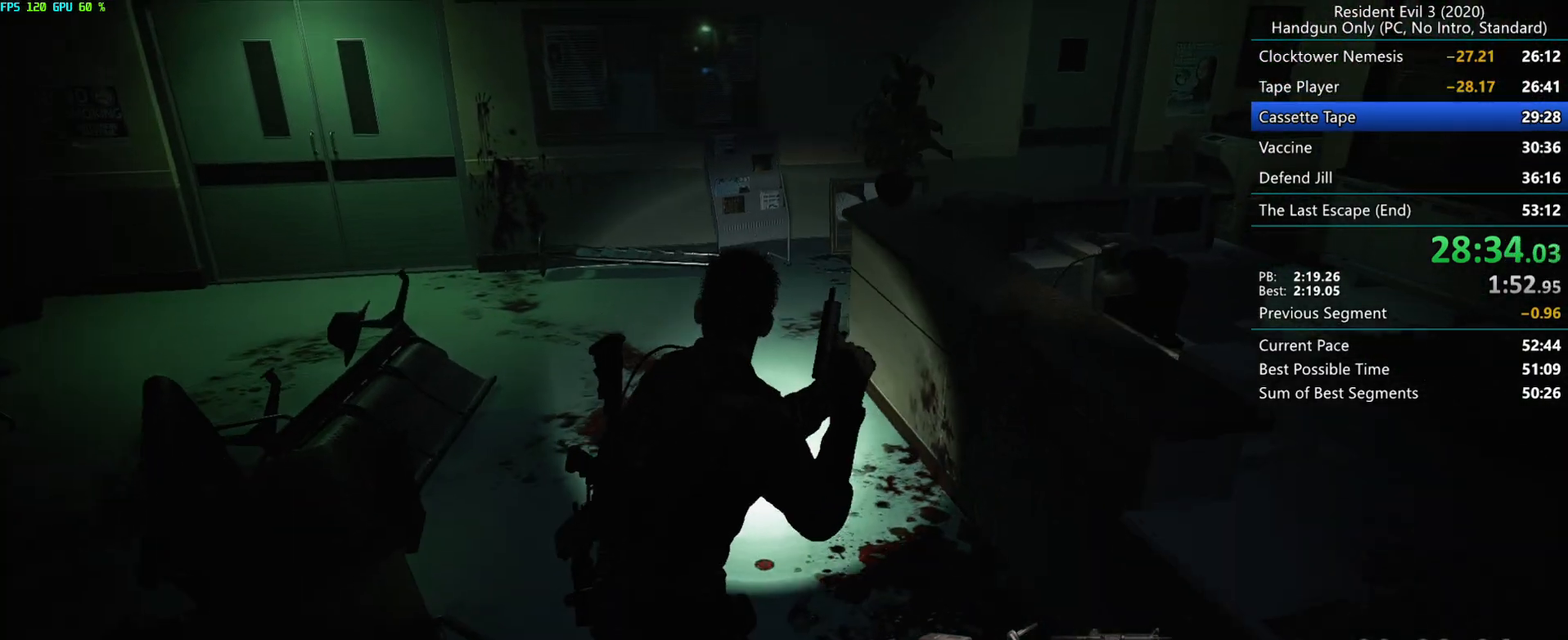
{"keys": ["r"], "mouse": [], "events": []}
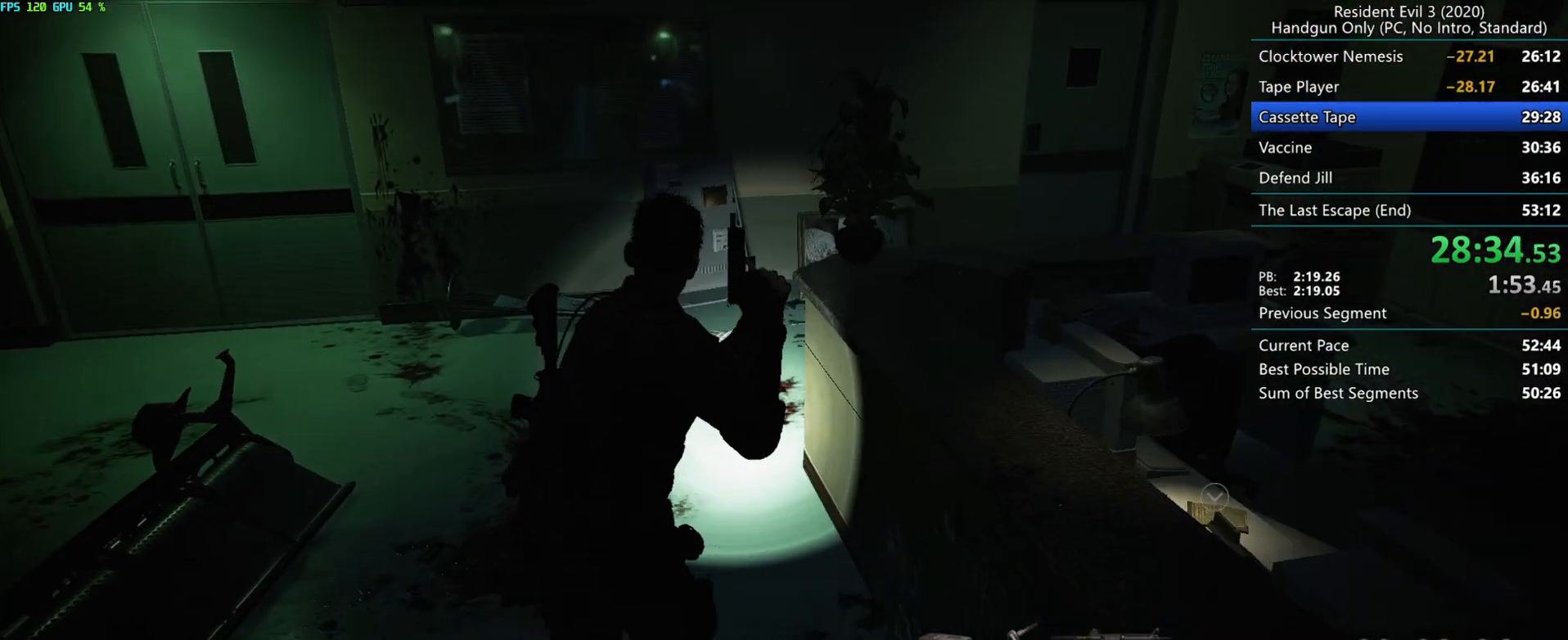
{"keys": ["r"], "mouse": [], "events": []}
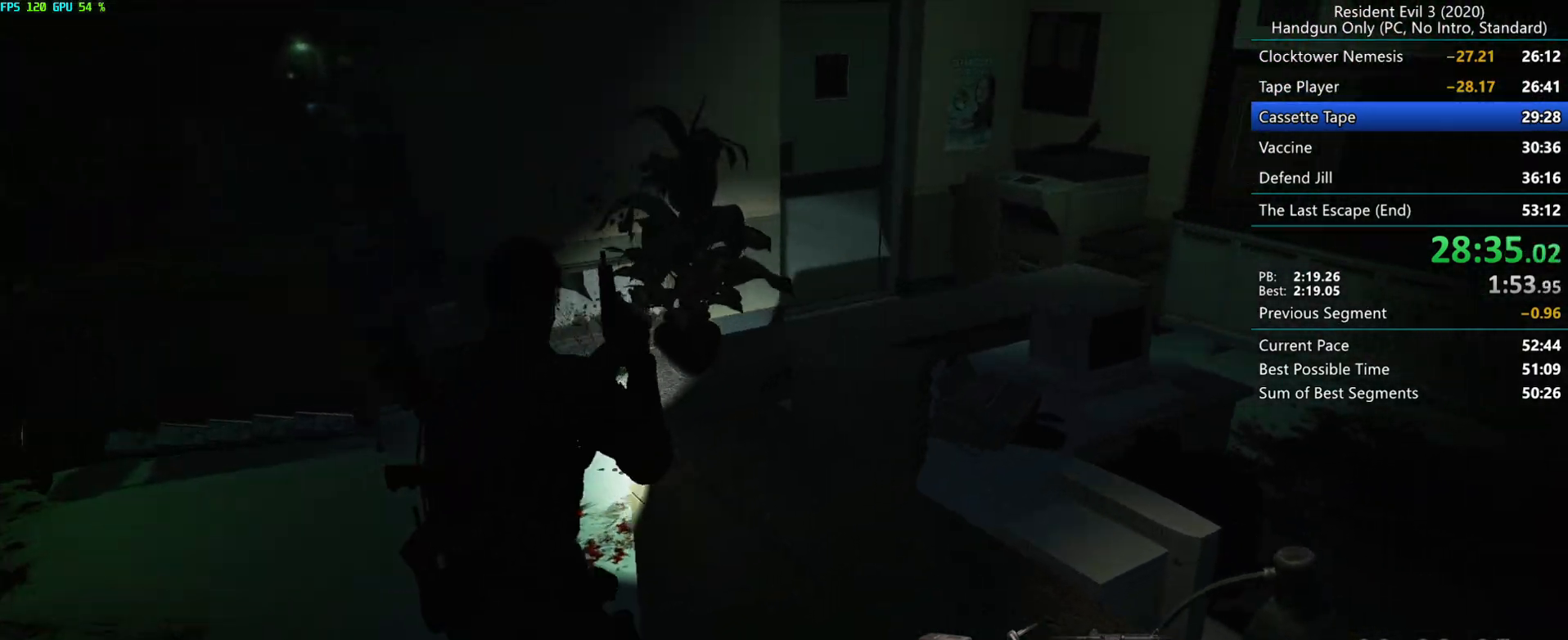
{"keys": ["r"], "mouse": [], "events": []}
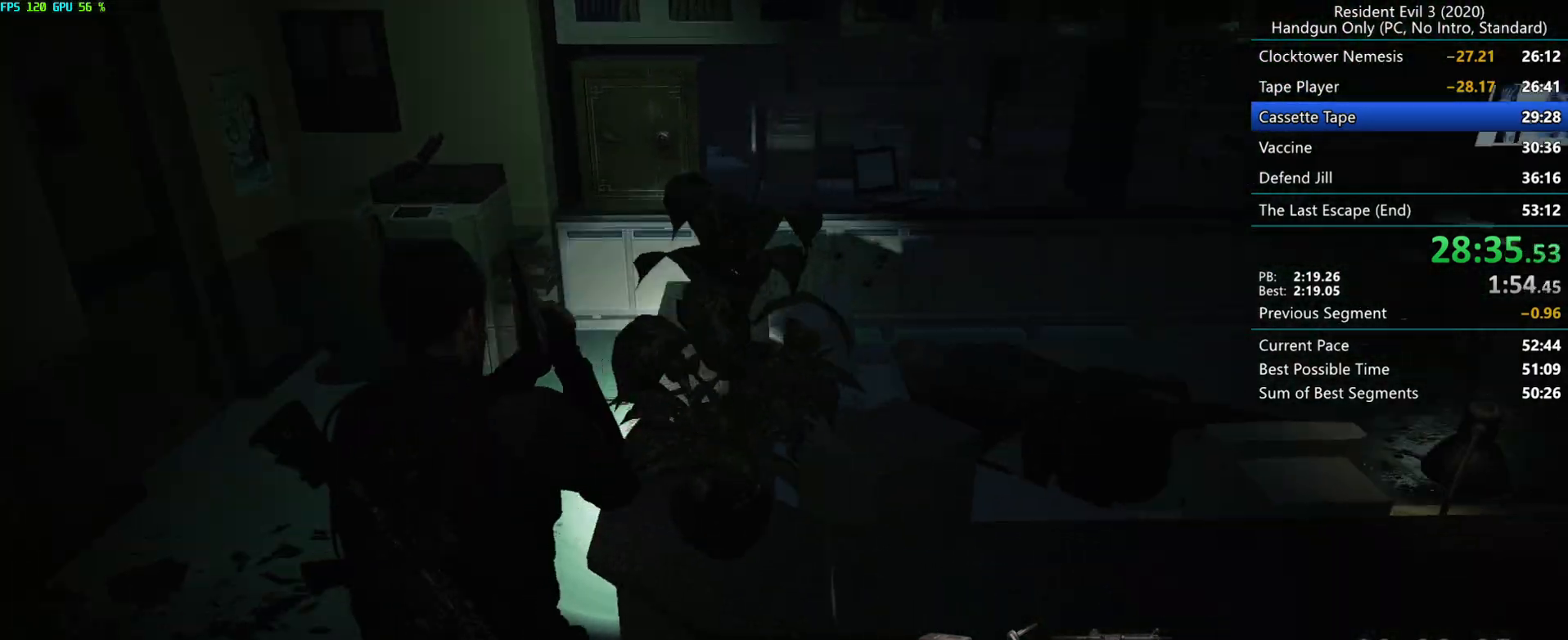
{"keys": ["r"], "mouse": [], "events": []}
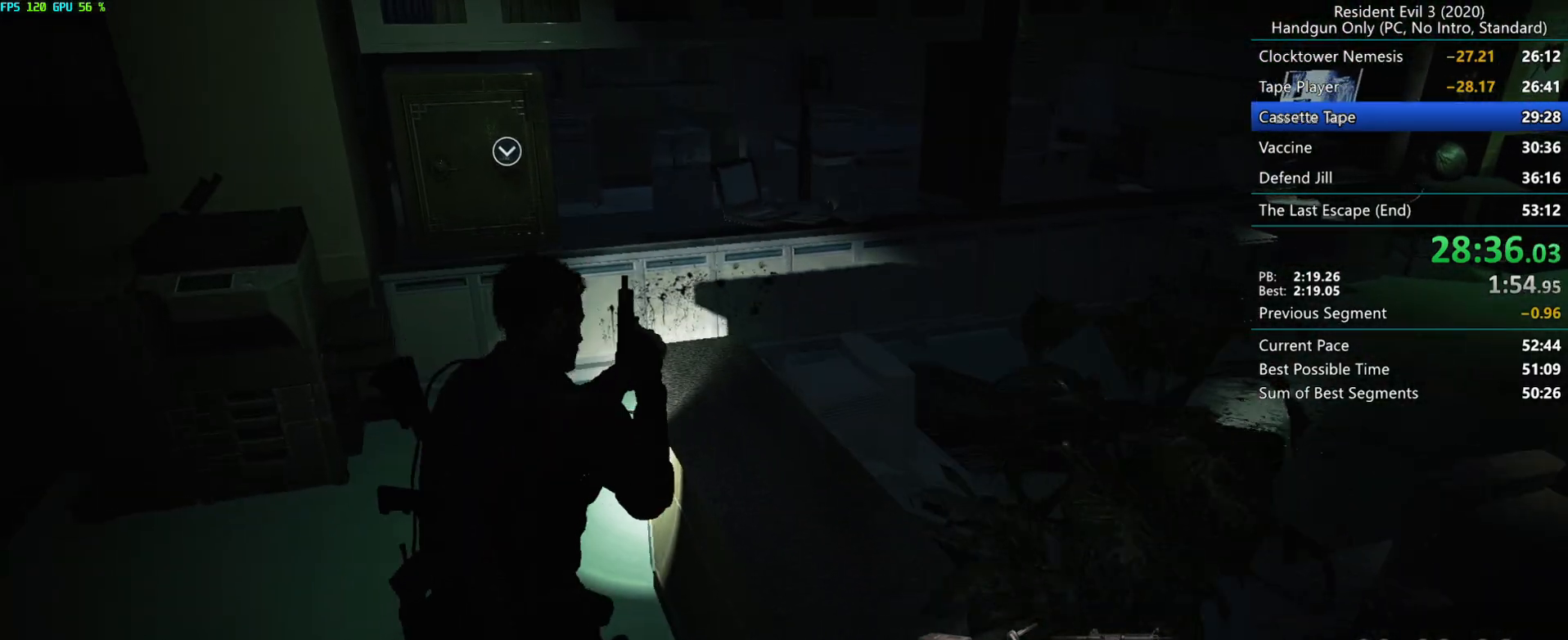
{"keys": ["r"], "mouse": [], "events": []}
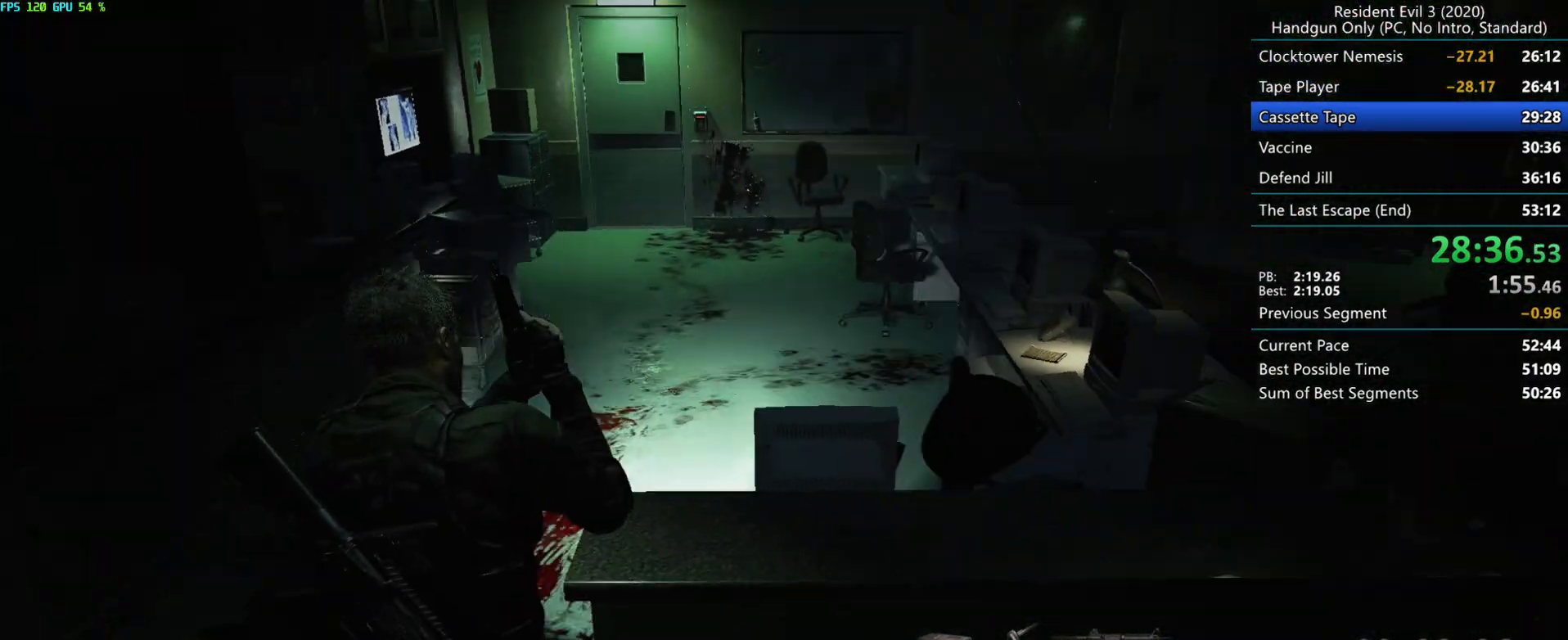
{"keys": ["r"], "mouse": [], "events": []}
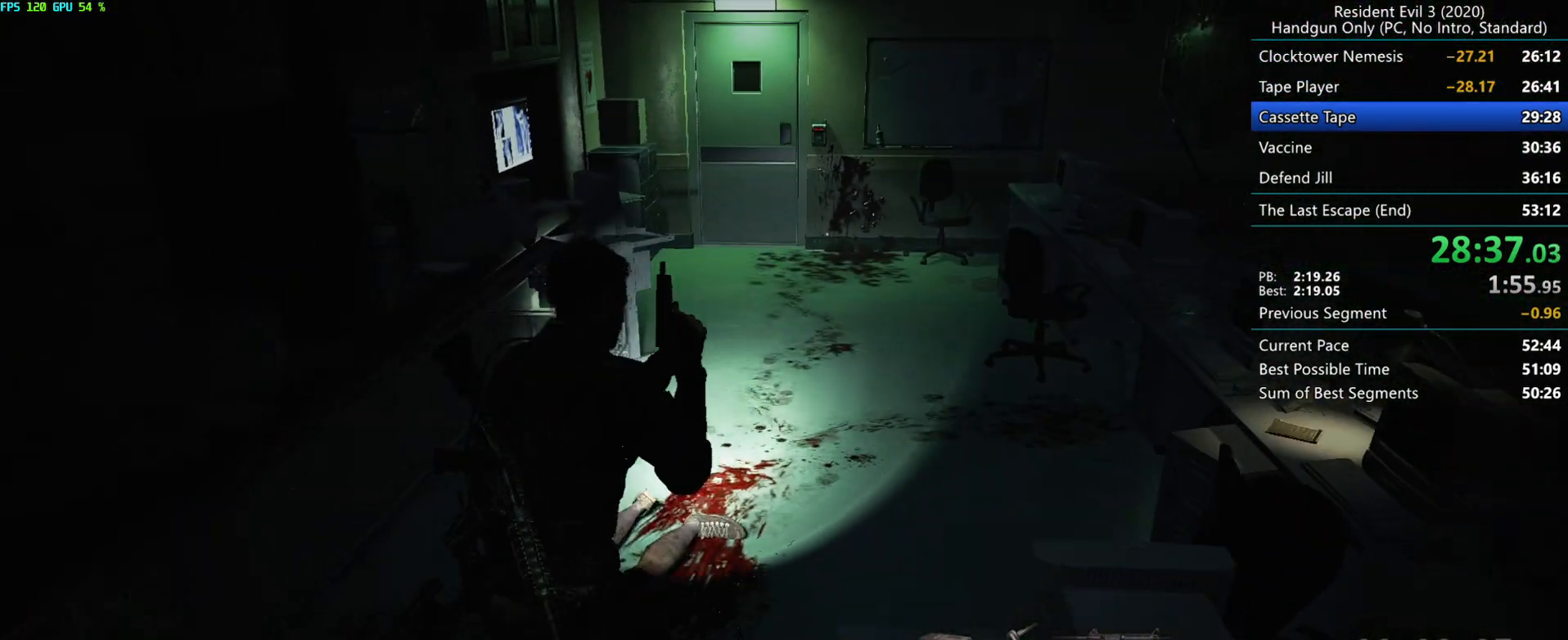
{"keys": ["r"], "mouse": [], "events": []}
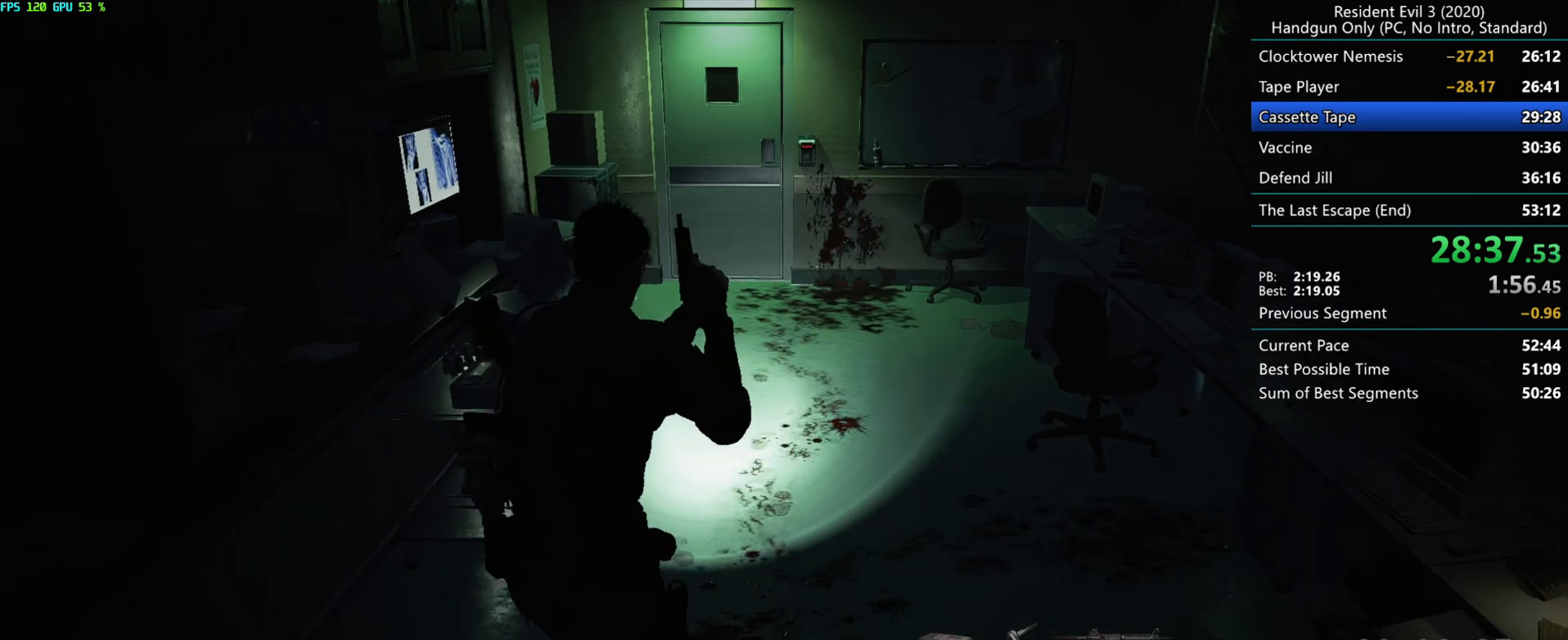
{"keys": ["r"], "mouse": [], "events": []}
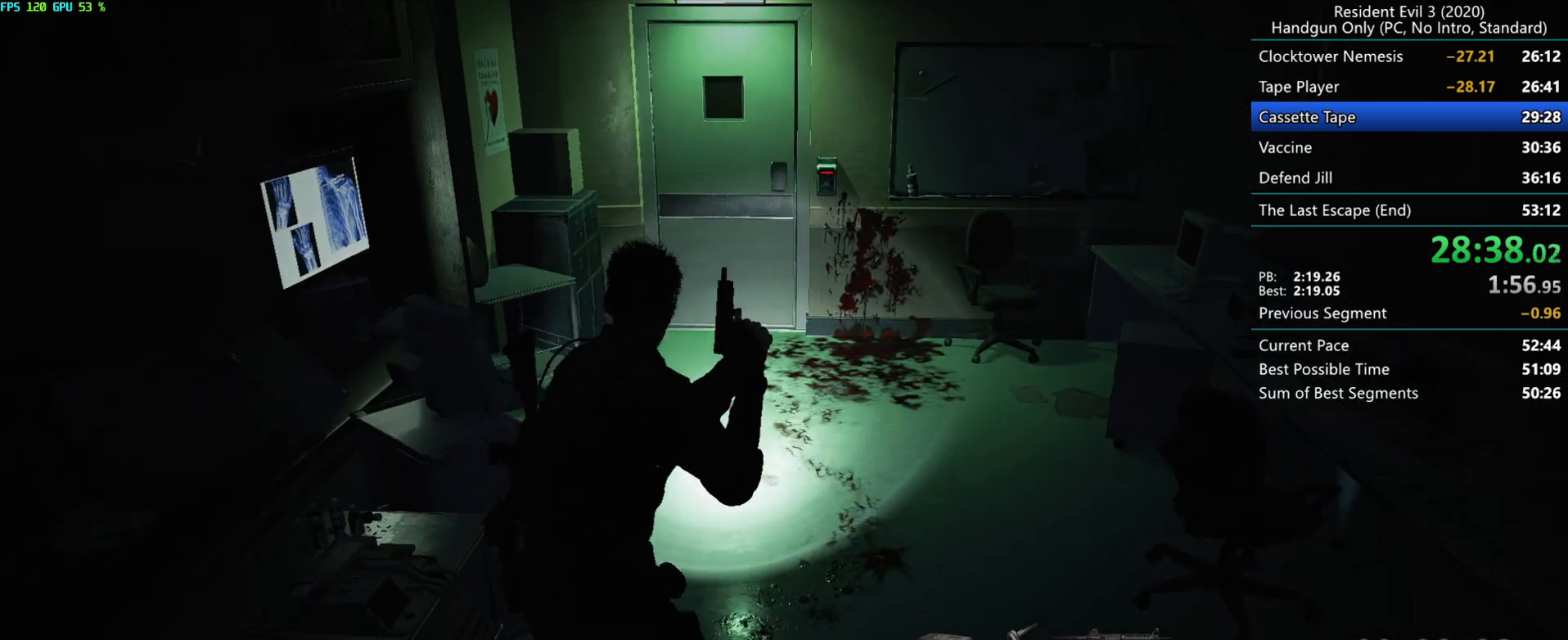
{"keys": ["r"], "mouse": [], "events": []}
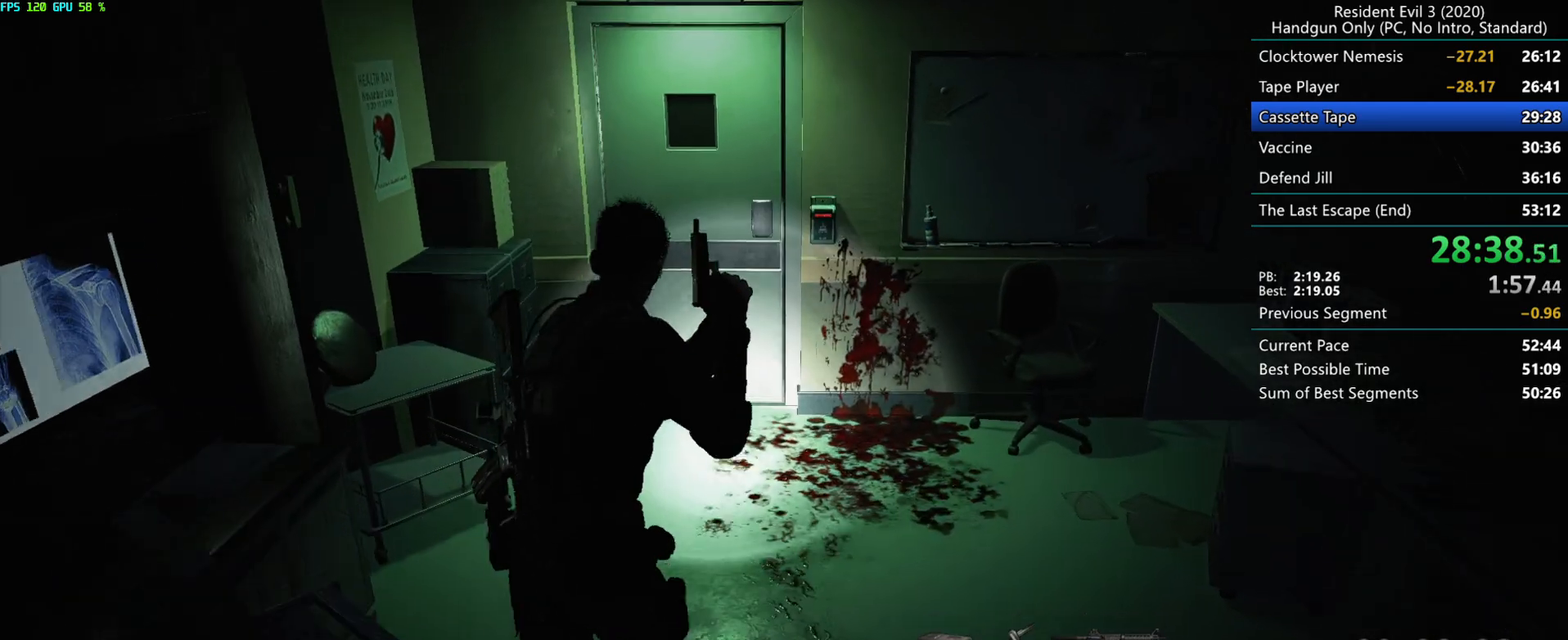
{"keys": ["r"], "mouse": [], "events": []}
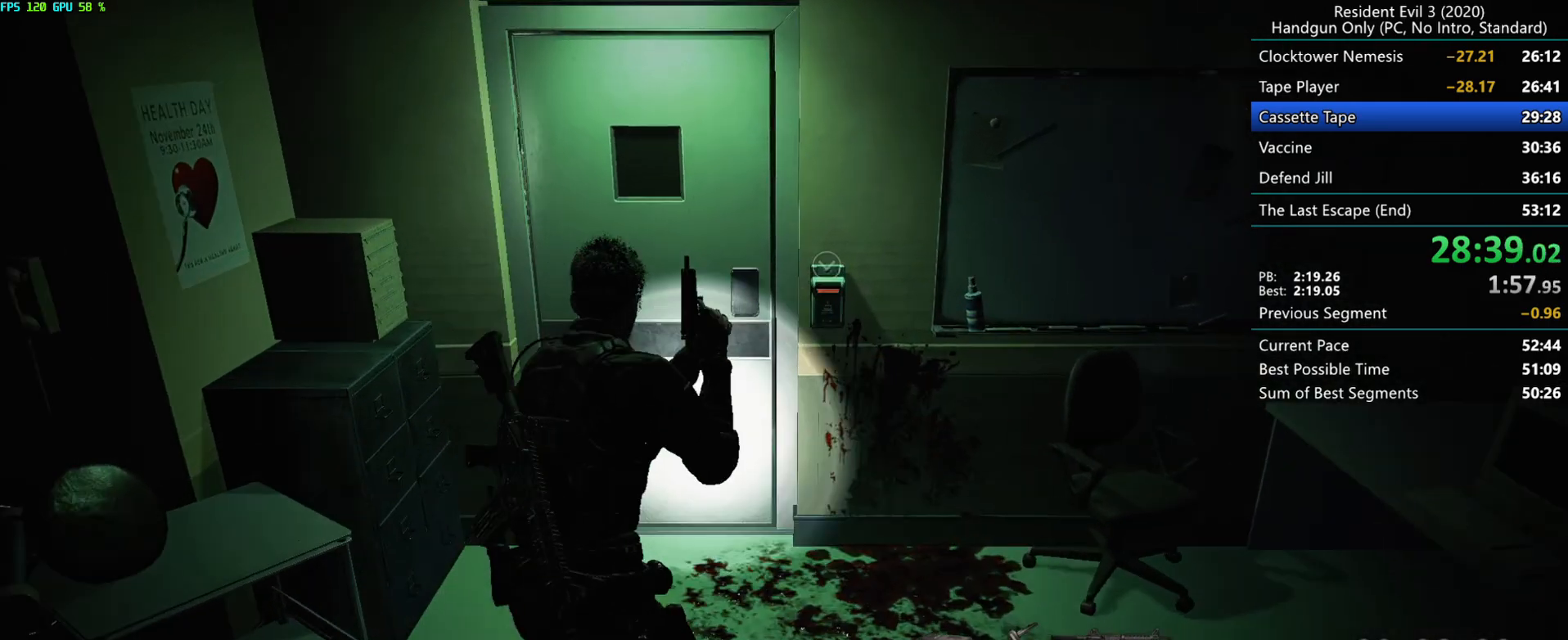
{"keys": ["f"], "mouse": [], "events": [[33, "alt", "down"], [150, "alt", "up"], [200, "r", "up"], [317, "mouse_right", "down"], [433, "mouse_right", "up"], [500, "f", "down"]]}
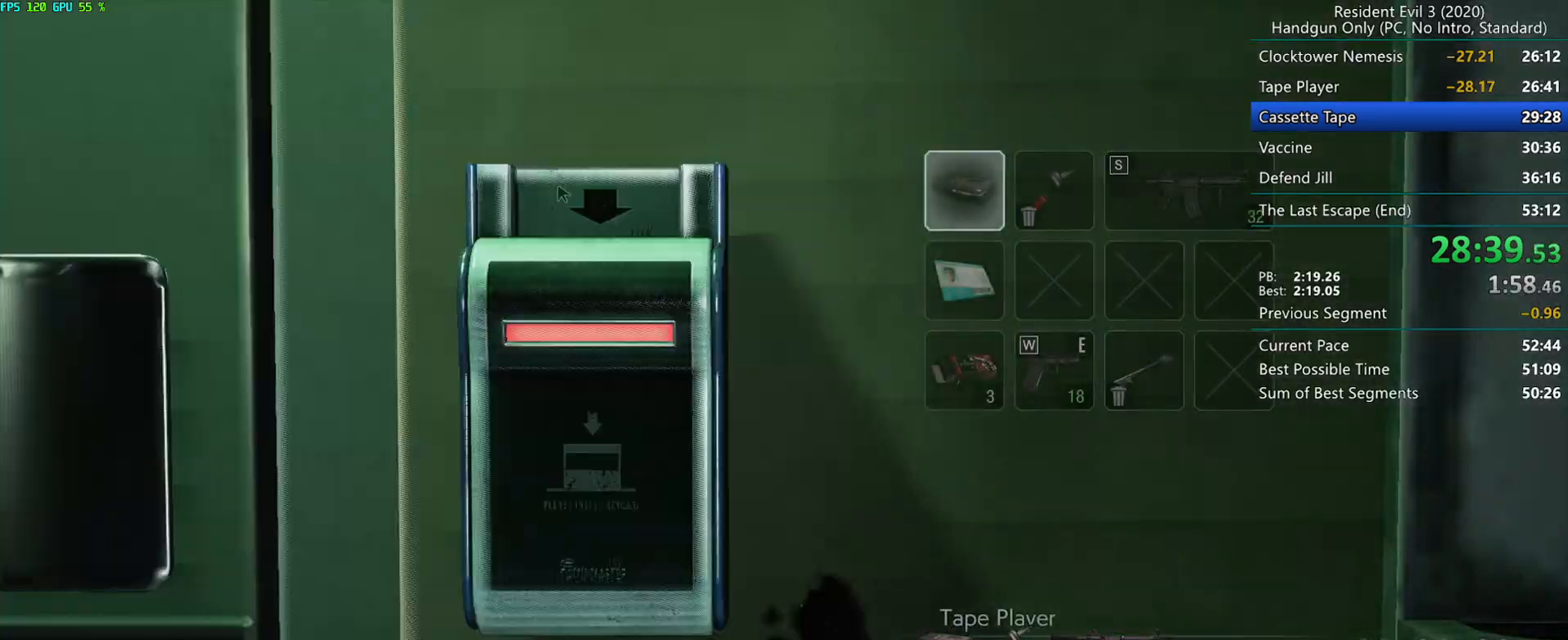
{"keys": ["alt"], "mouse": [], "events": [[100, "alt", "down"], [117, "f", "up"], [317, "alt", "up"], [333, "alt", "down"], [417, "alt", "up"], [467, "alt", "down"]]}
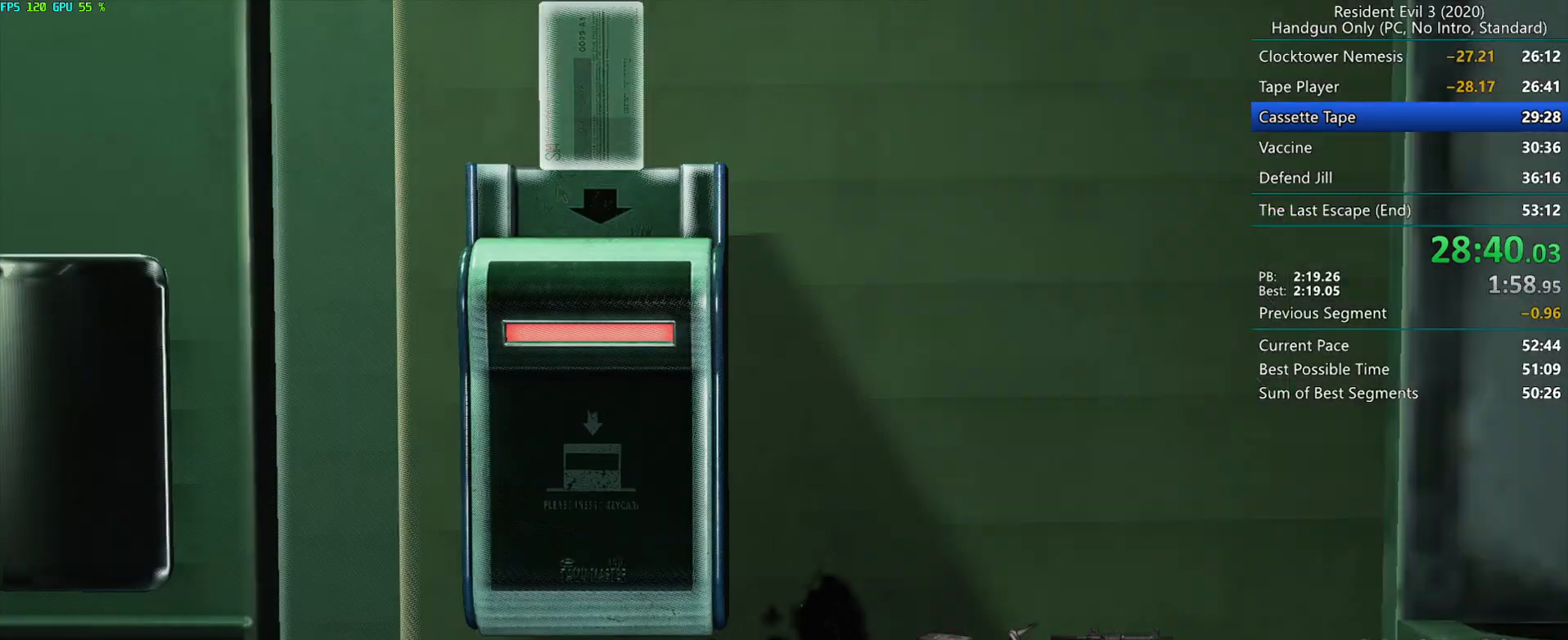
{"keys": ["r"], "mouse": ["mb4"], "events": [[50, "alt", "up"], [217, "r", "down"], [350, "mouse_mb4", "down"]]}
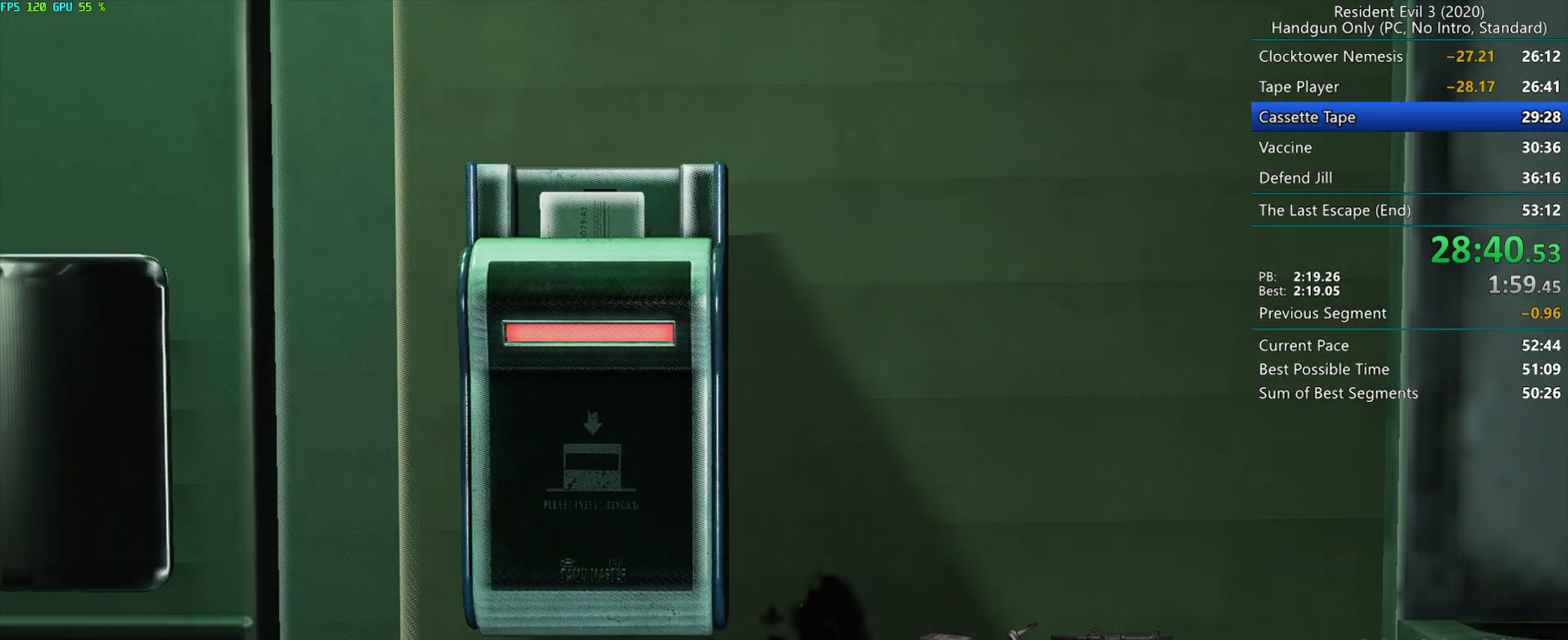
{"keys": ["r"], "mouse": ["right", "mb4"], "events": [[500, "mouse_right", "down"]]}
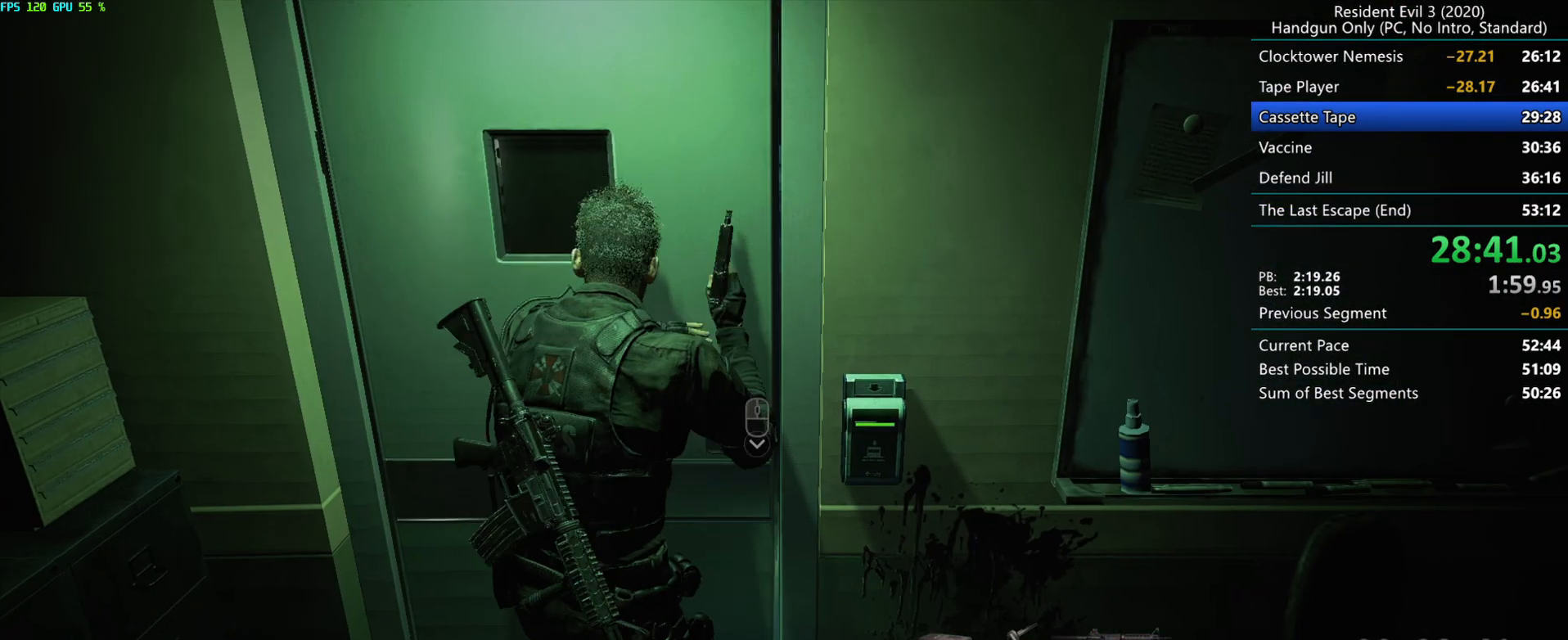
{"keys": ["r"], "mouse": [], "events": [[183, "mouse_right", "up"], [233, "mouse_mb4", "up"]]}
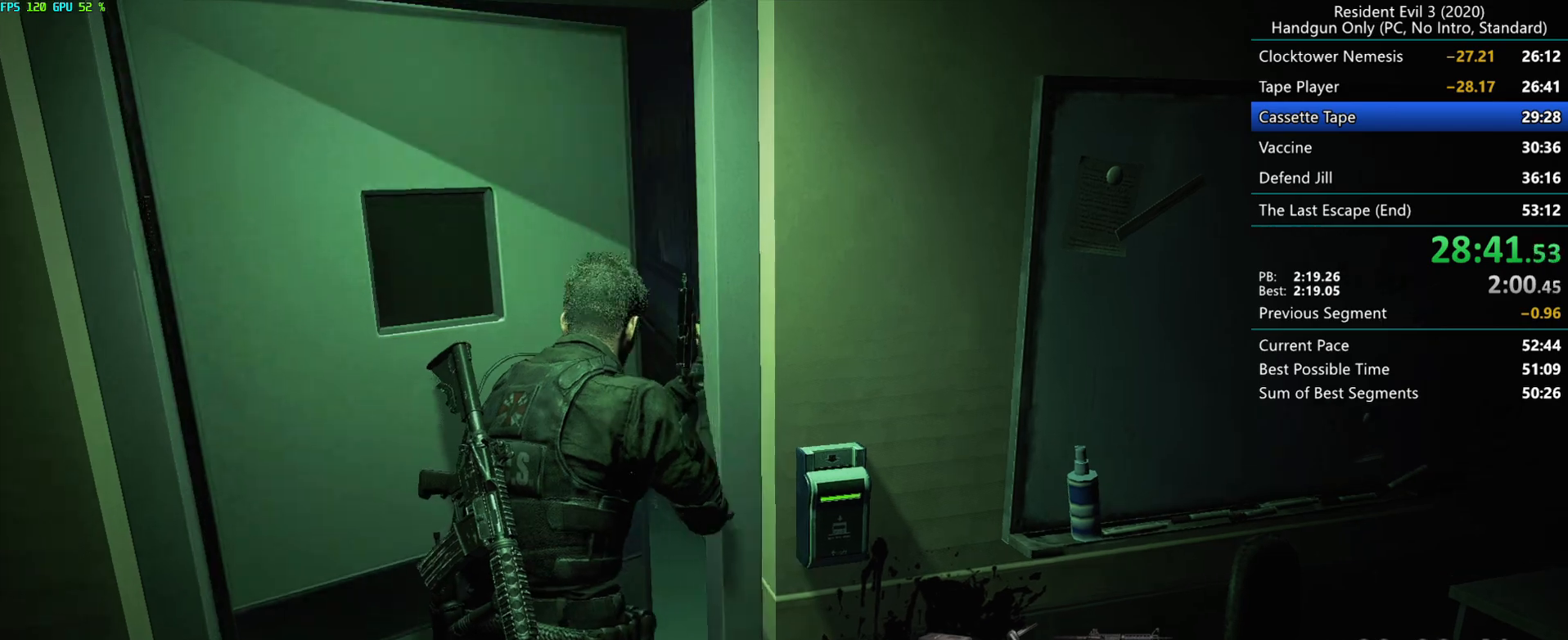
{"keys": ["r"], "mouse": [], "events": []}
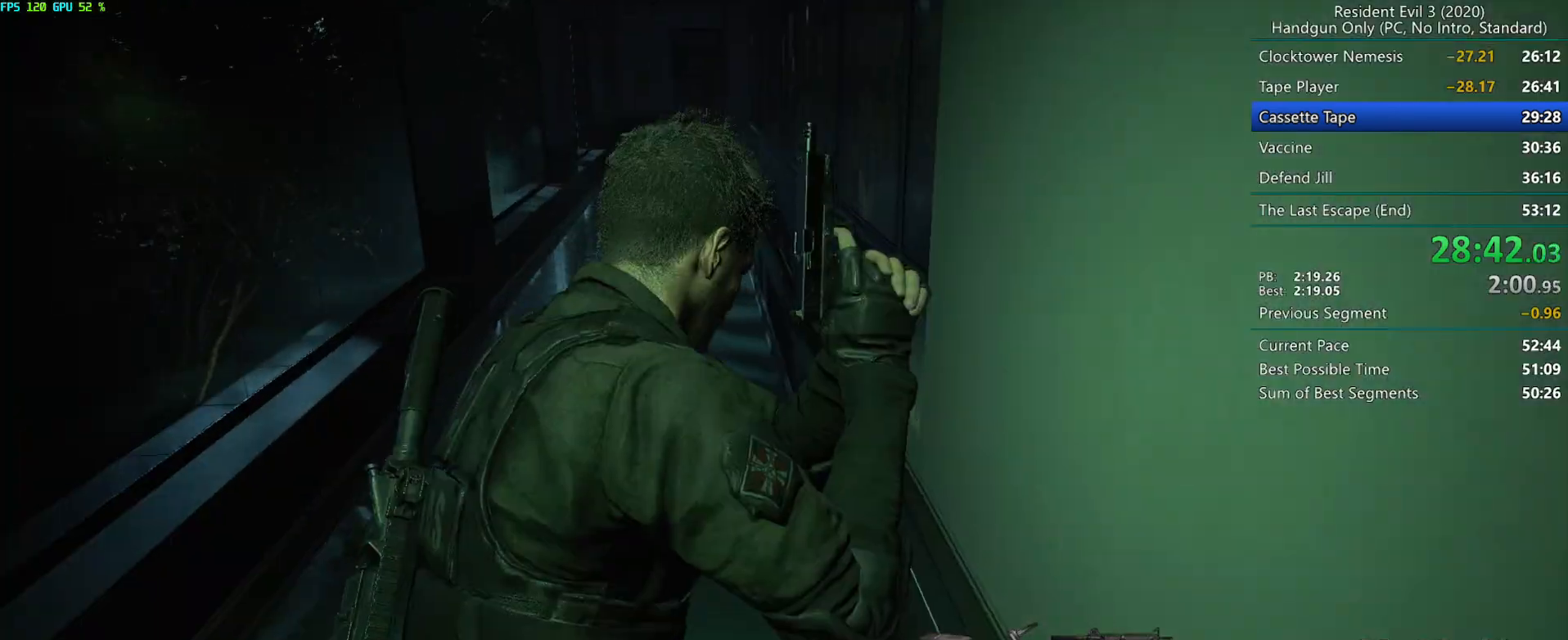
{"keys": ["r"], "mouse": [], "events": []}
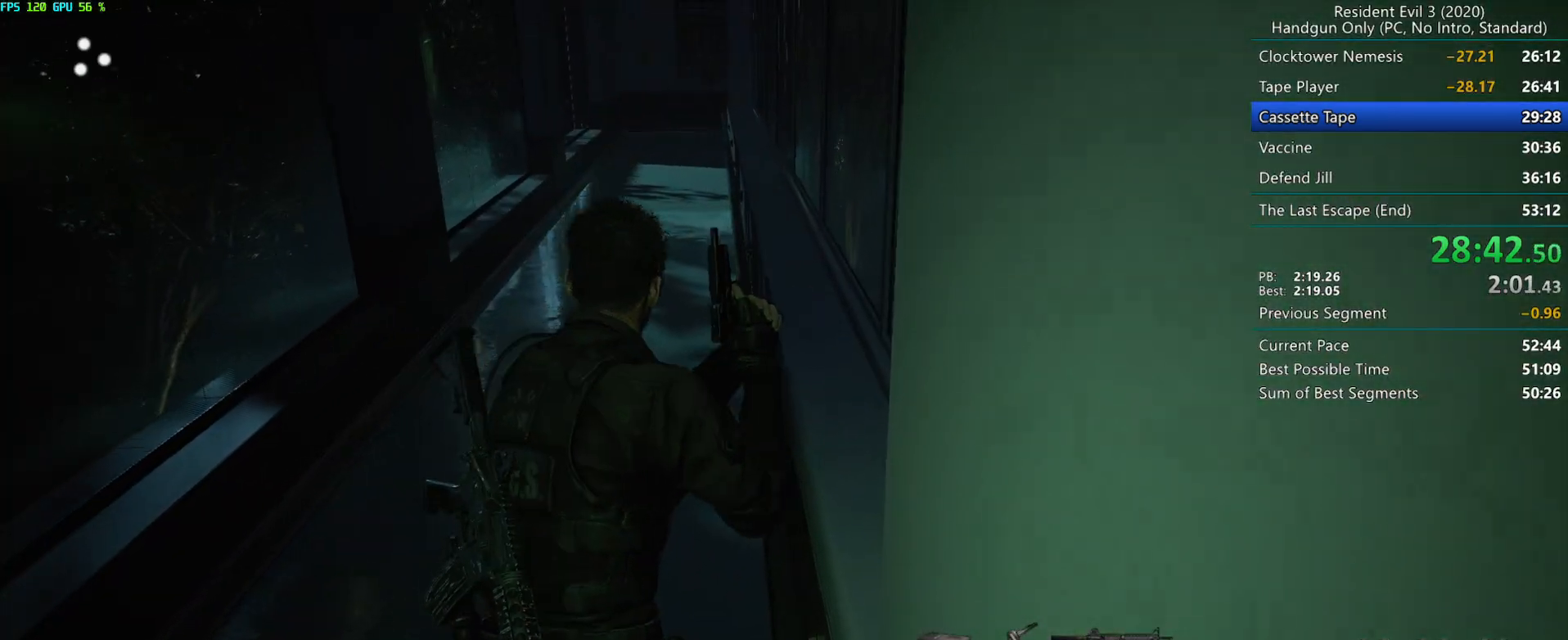
{"keys": ["r"], "mouse": [], "events": []}